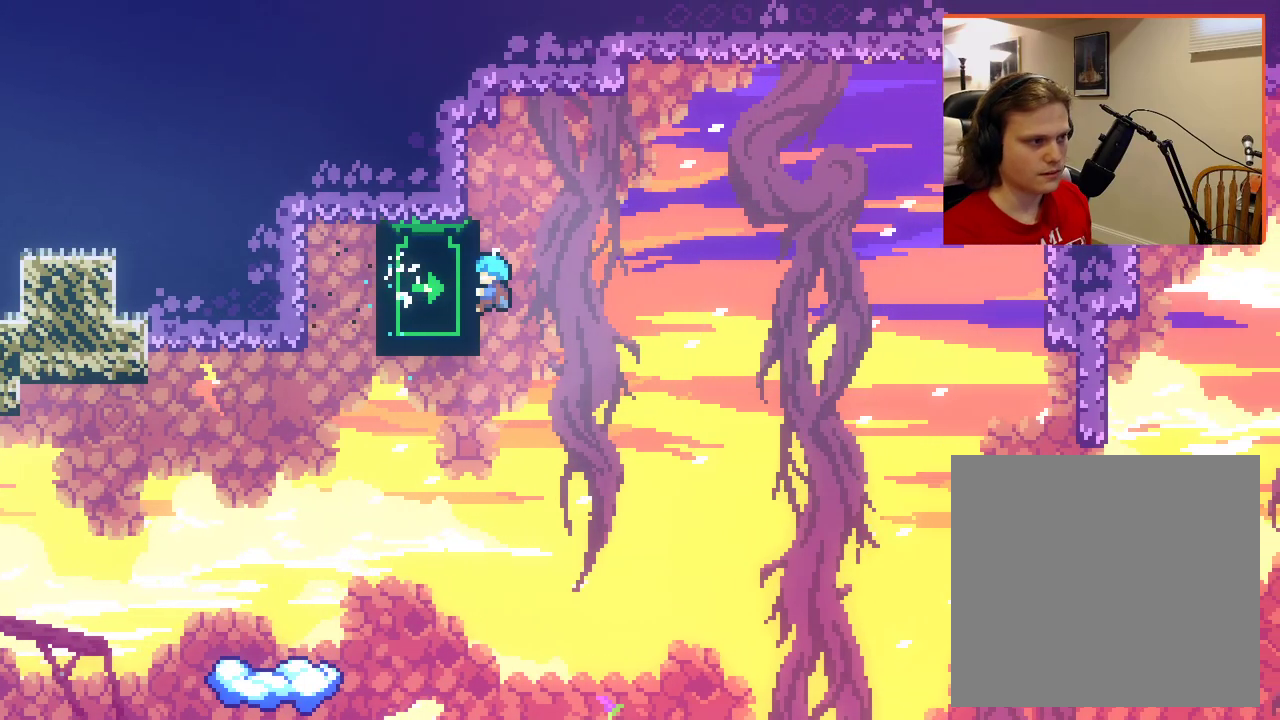
Gameplay with a controller (Xbox layout); each line is a JSON object with the inputs held at the frame after it. "events" lists button and stick changes between this image and that frame as [ms after this image, input, new state], when the widget could be followed in between.
{"buttons": ["L2"], "left_stick": "center", "right_stick": "center", "events": []}
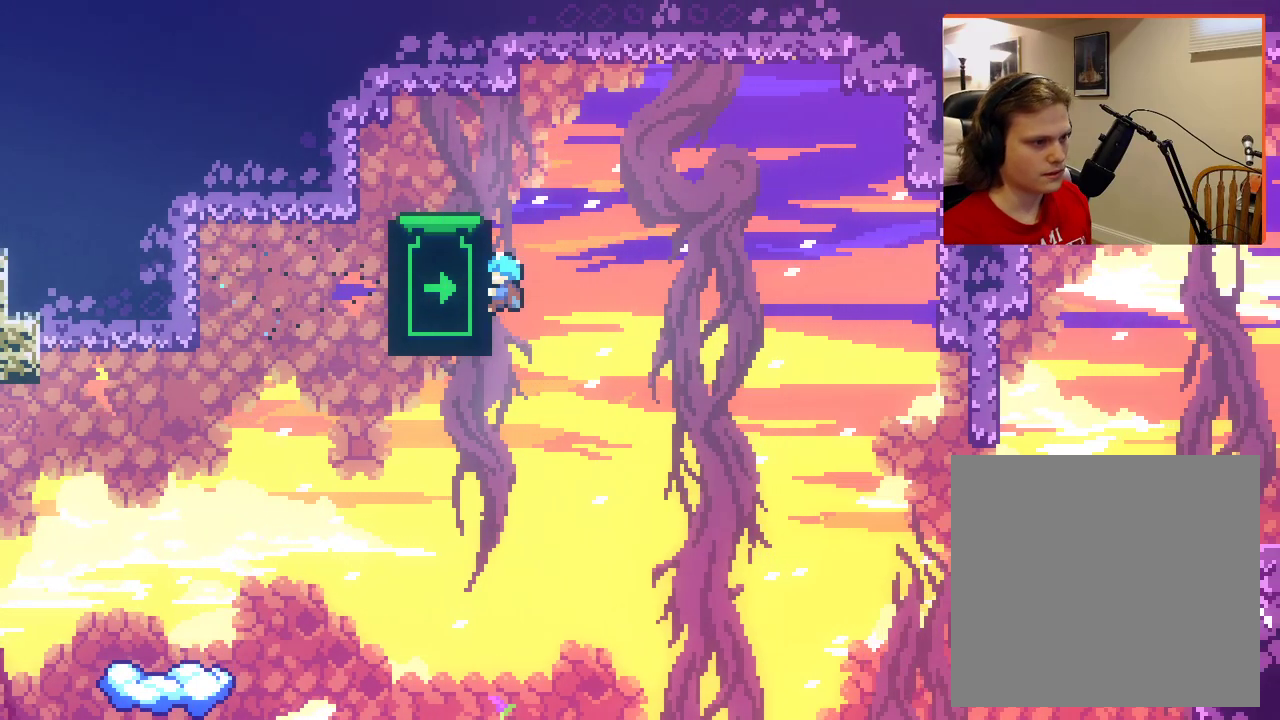
{"buttons": ["L2"], "left_stick": "center", "right_stick": "center", "events": []}
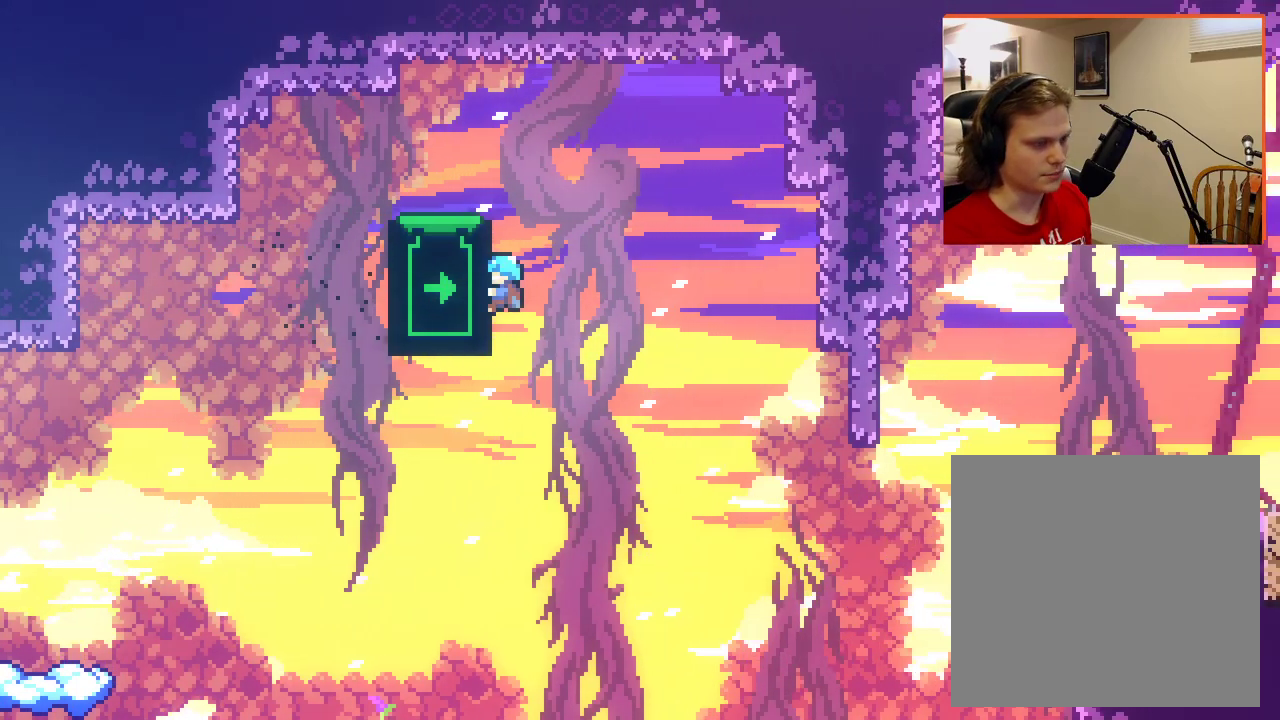
{"buttons": ["L2"], "left_stick": "center", "right_stick": "center", "events": []}
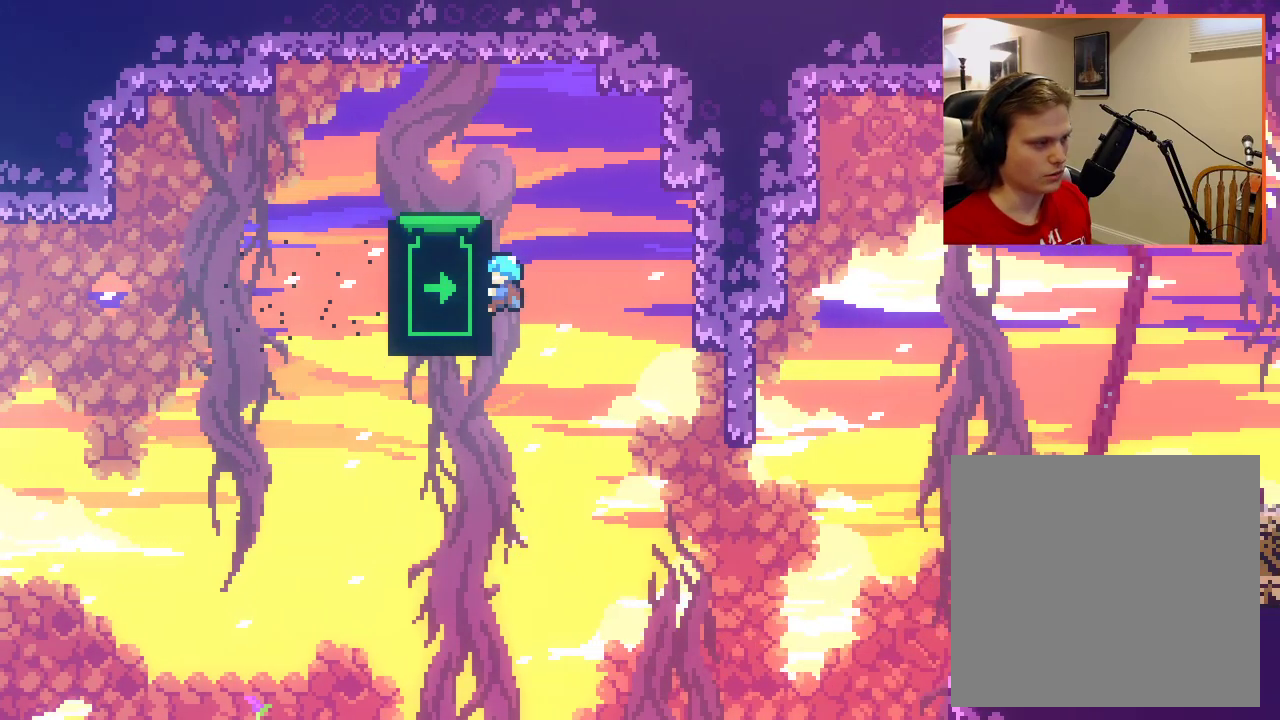
{"buttons": [], "left_stick": "right", "right_stick": "center", "events": [[250, "left_stick", "right"], [267, "L2", "up"]]}
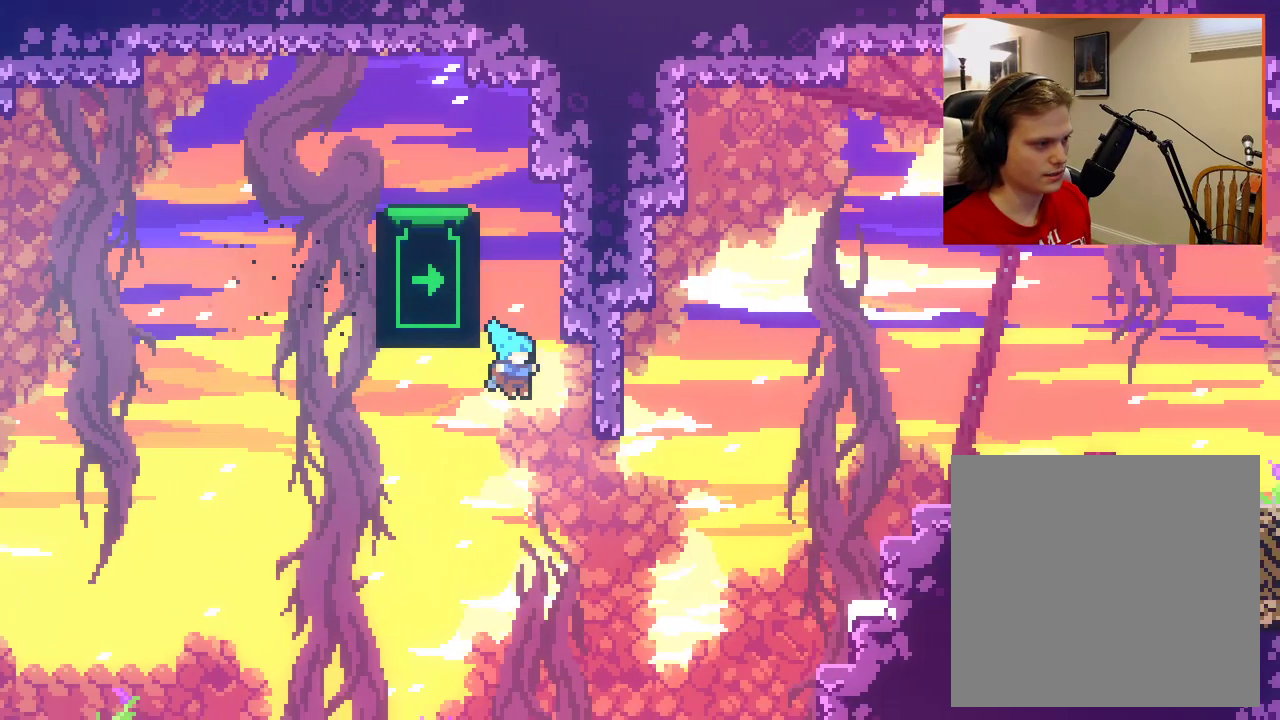
{"buttons": ["L2"], "left_stick": "up-right", "right_stick": "center", "events": [[283, "left_stick", "up-right"], [350, "L2", "down"]]}
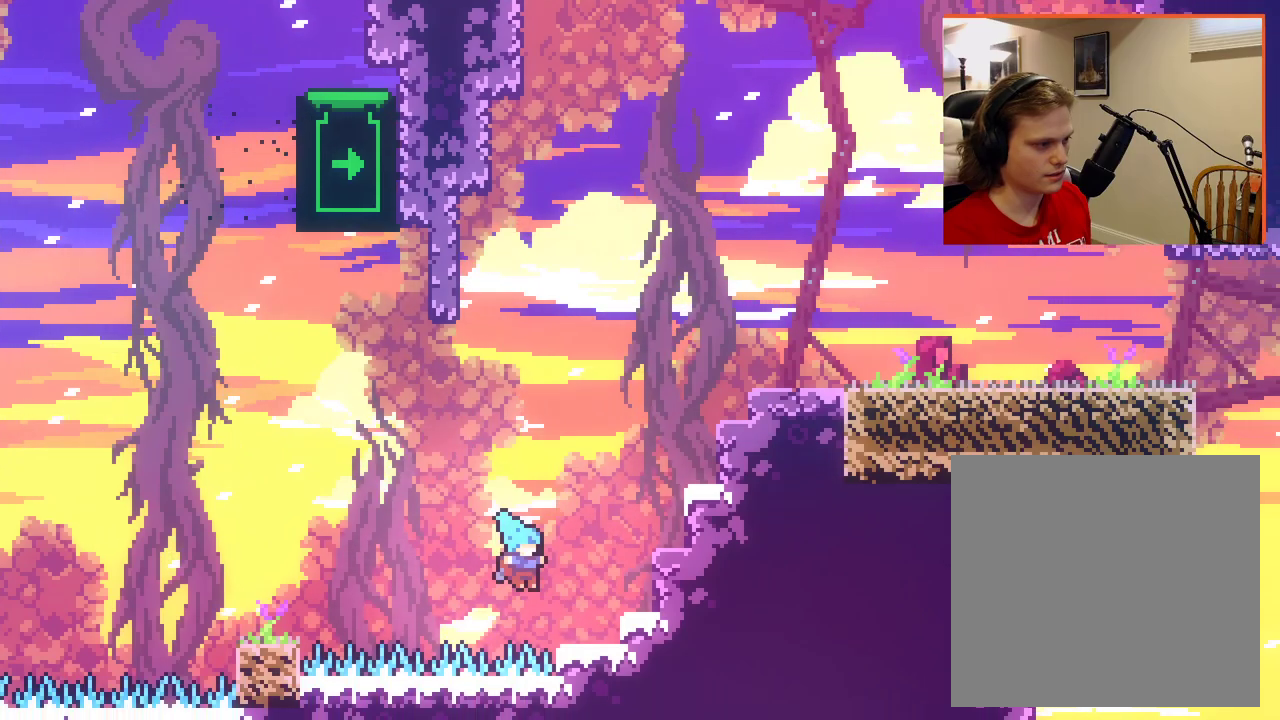
{"buttons": ["L2"], "left_stick": "center", "right_stick": "center", "events": [[450, "left_stick", "center"]]}
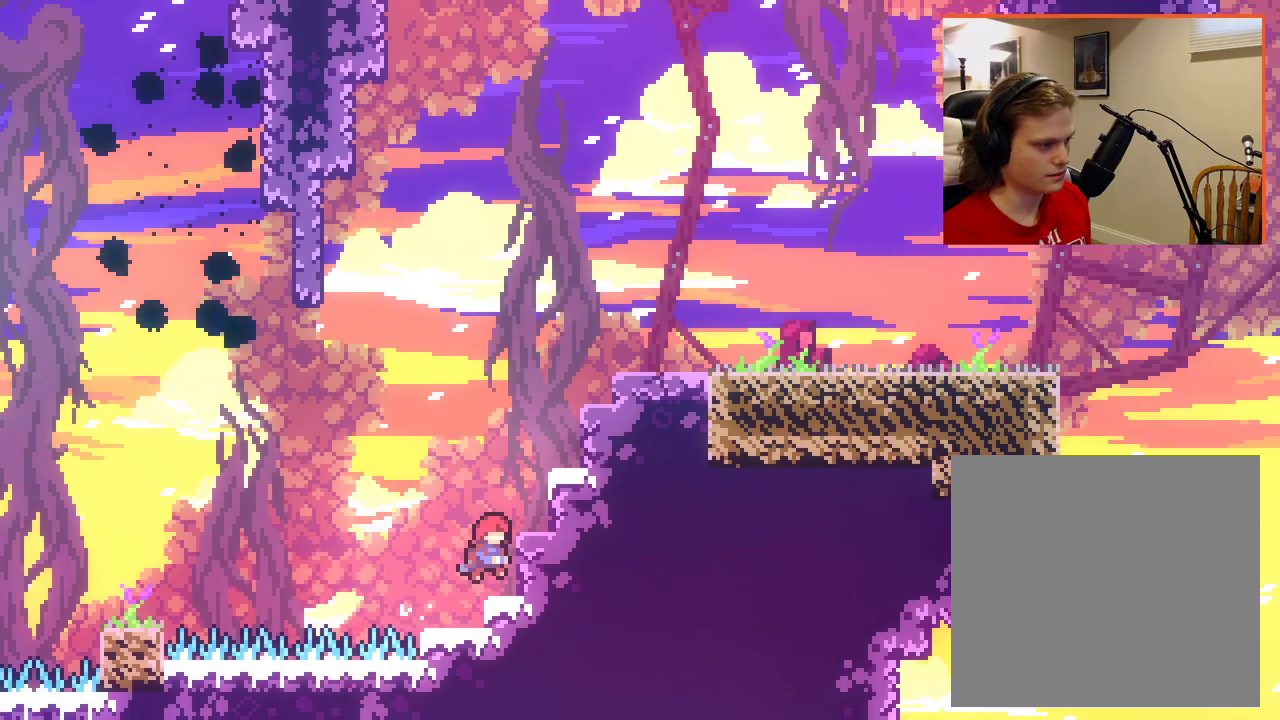
{"buttons": [], "left_stick": "center", "right_stick": "center", "events": [[133, "L2", "up"], [283, "left_stick", "down-left"], [467, "left_stick", "center"]]}
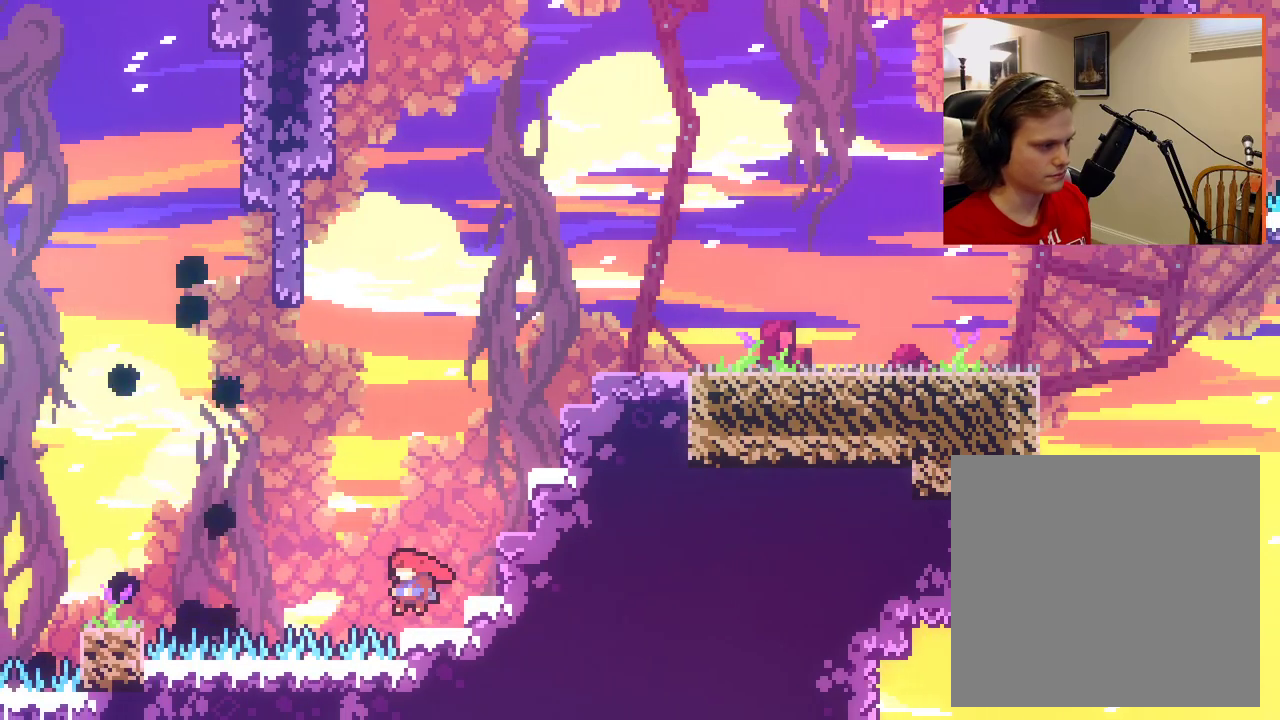
{"buttons": ["A", "X"], "left_stick": "left", "right_stick": "center", "events": [[267, "left_stick", "left"], [300, "A", "down"], [500, "X", "down"]]}
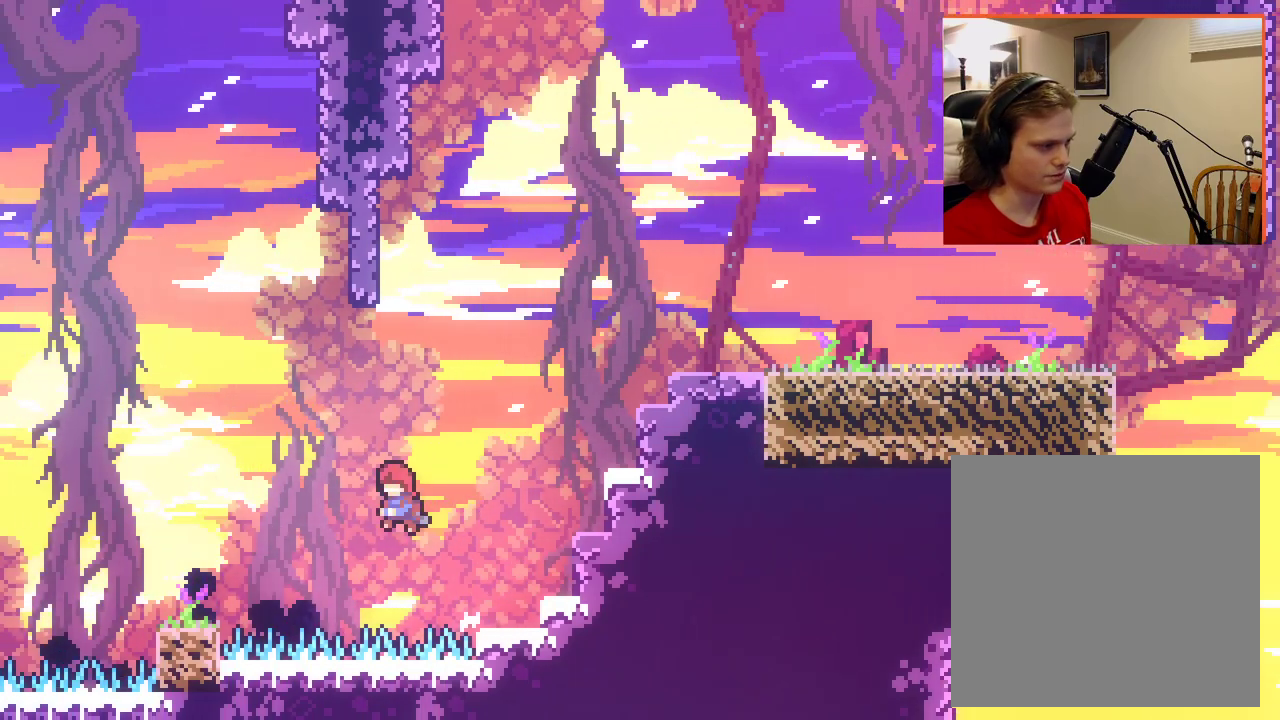
{"buttons": [], "left_stick": "center", "right_stick": "center", "events": [[117, "left_stick", "up-left"], [183, "X", "up"], [217, "A", "up"], [250, "A", "down"], [267, "A", "up"], [367, "left_stick", "center"]]}
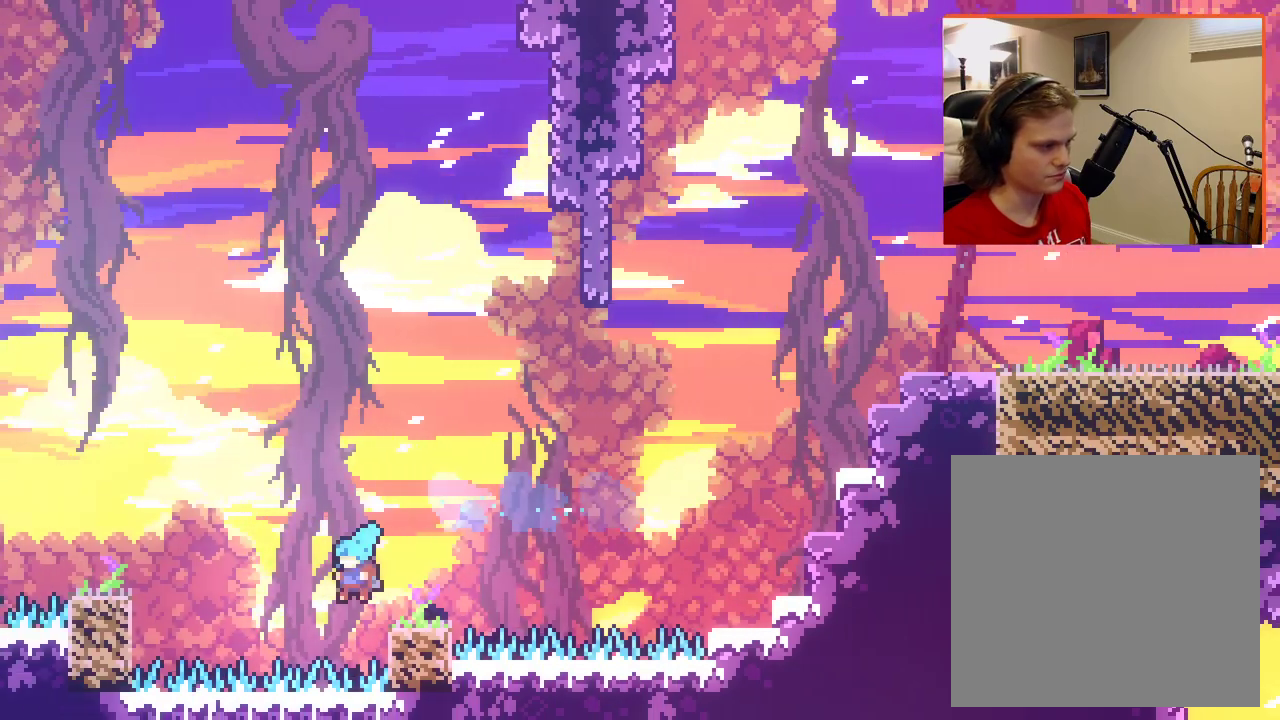
{"buttons": [], "left_stick": "center", "right_stick": "center", "events": [[50, "left_stick", "right"], [267, "left_stick", "center"]]}
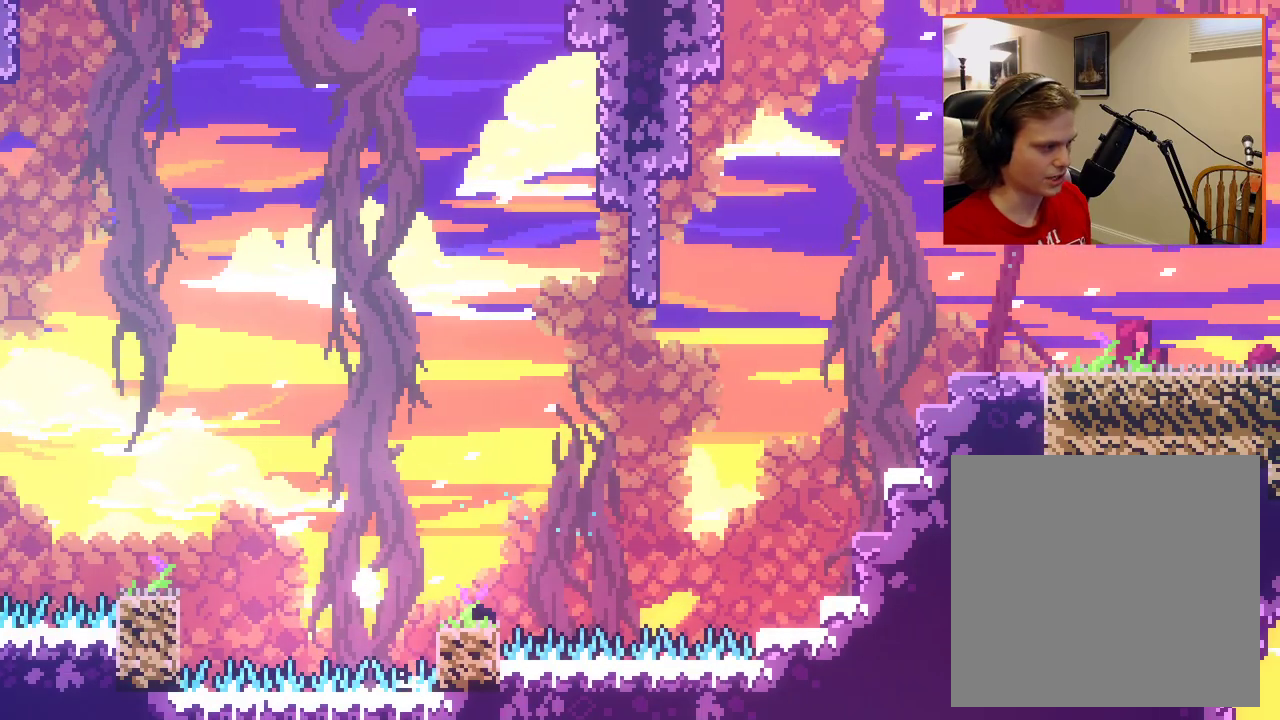
{"buttons": [], "left_stick": "center", "right_stick": "center", "events": []}
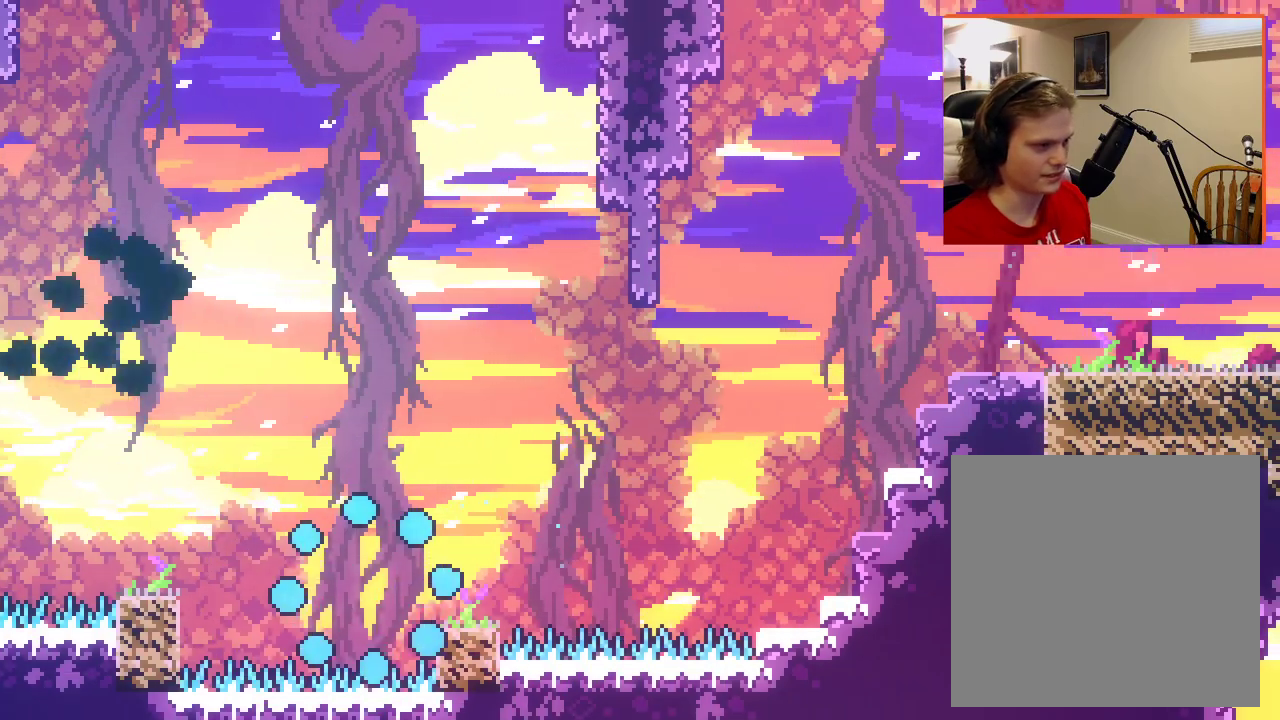
{"buttons": [], "left_stick": "center", "right_stick": "center", "events": []}
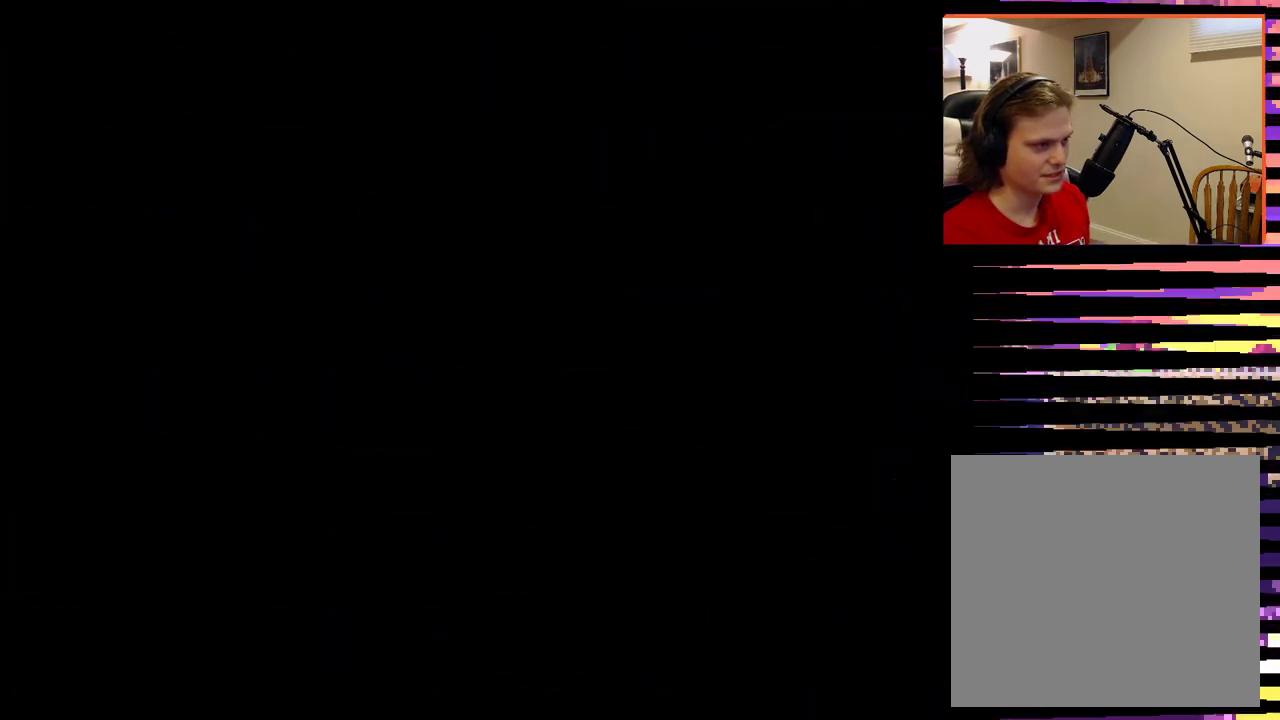
{"buttons": [], "left_stick": "center", "right_stick": "center", "events": []}
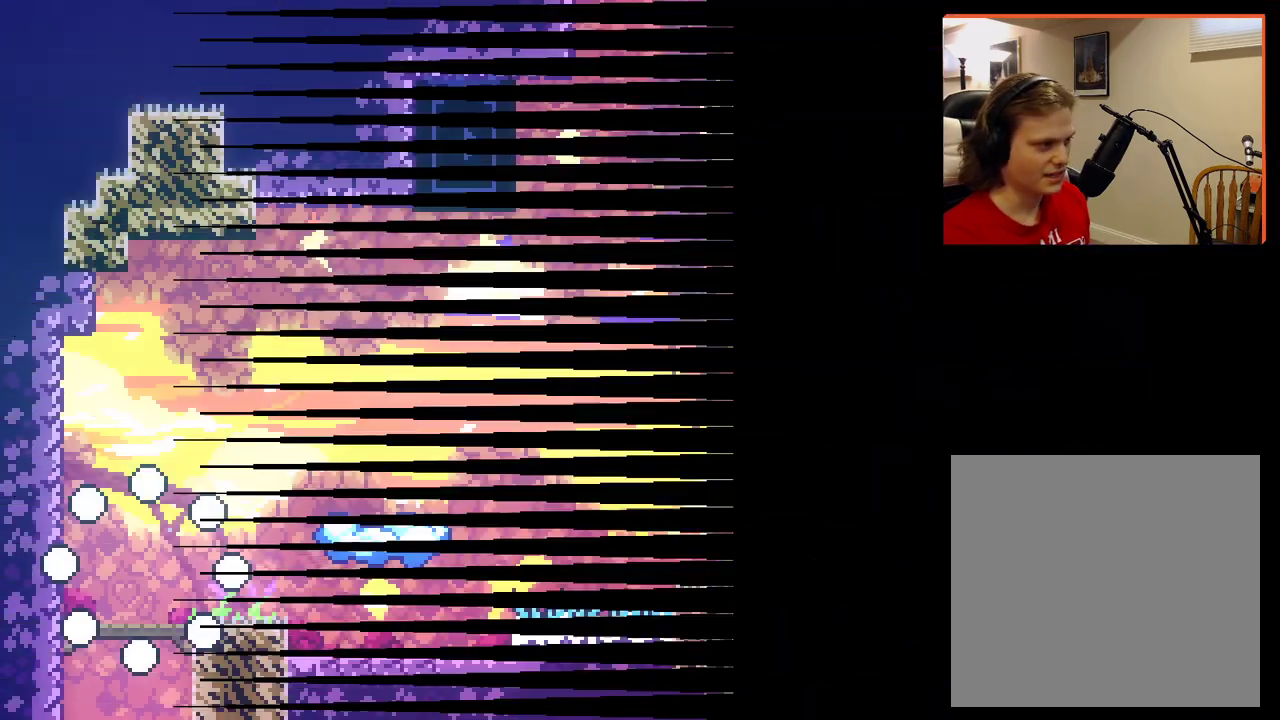
{"buttons": [], "left_stick": "right", "right_stick": "center", "events": [[433, "left_stick", "right"]]}
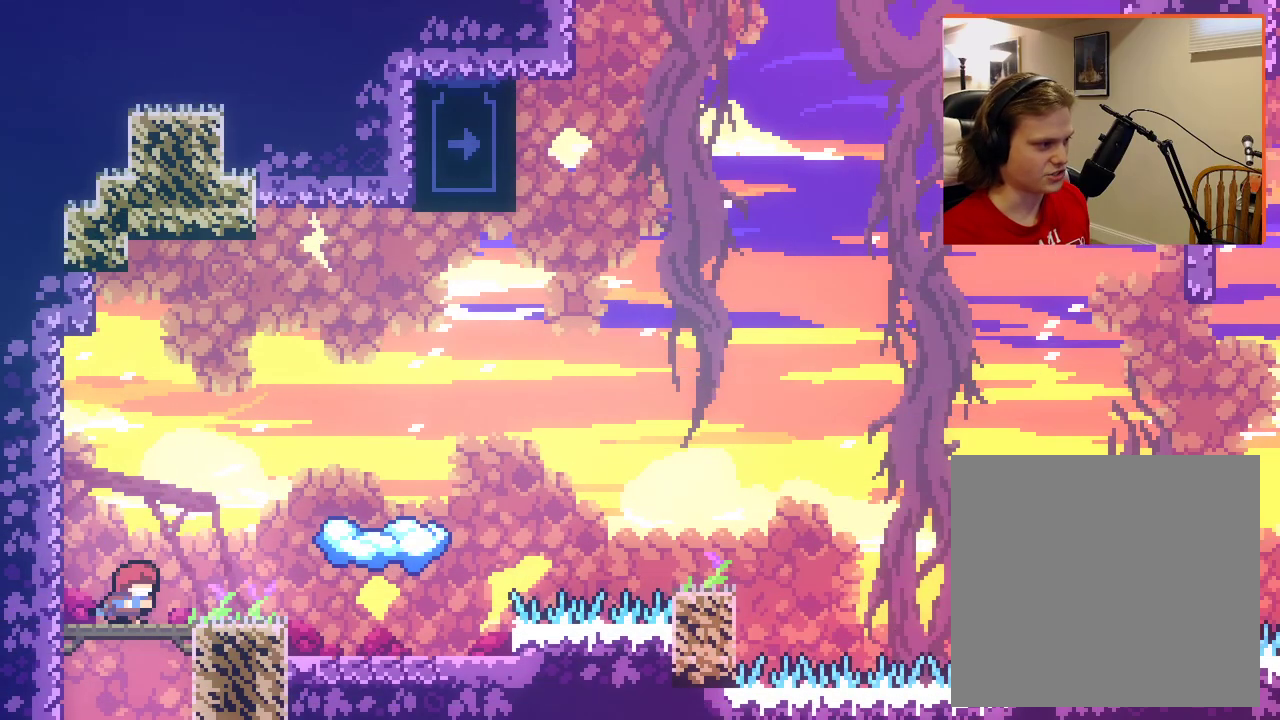
{"buttons": ["A"], "left_stick": "up-right", "right_stick": "center", "events": [[100, "A", "down"], [317, "left_stick", "up-right"]]}
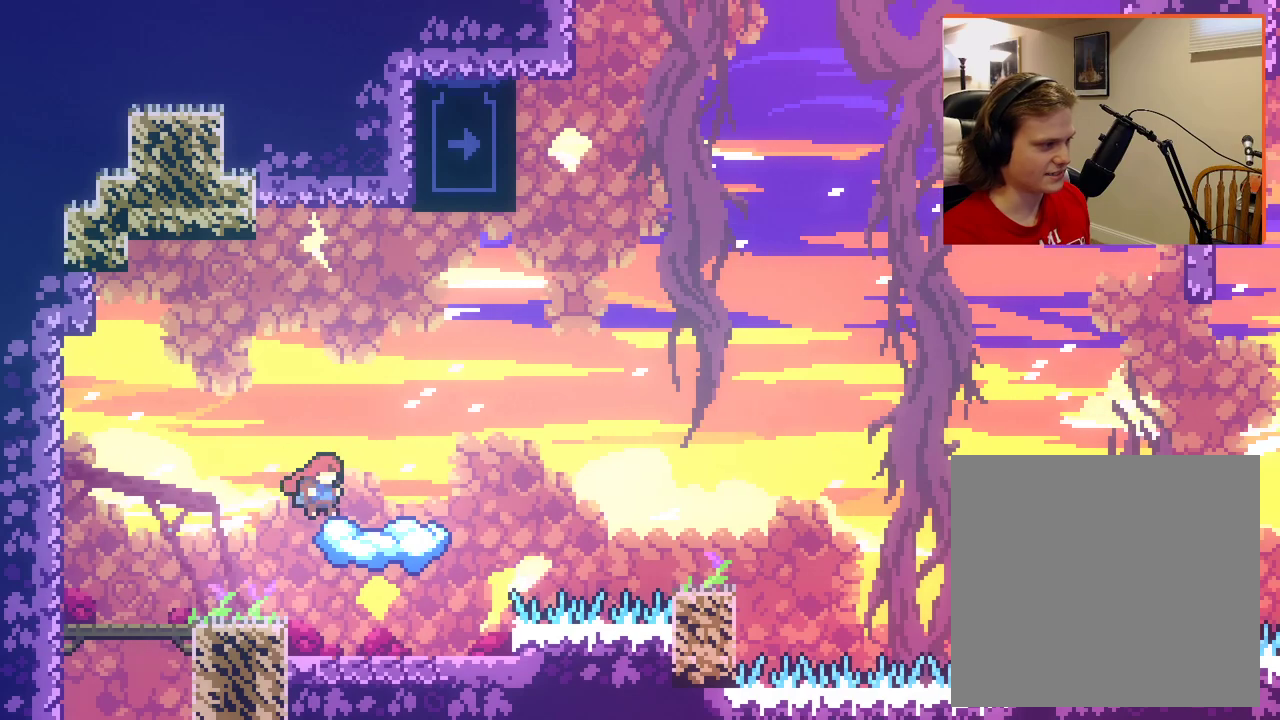
{"buttons": ["A"], "left_stick": "up-right", "right_stick": "center", "events": [[17, "A", "up"], [33, "left_stick", "center"], [200, "left_stick", "right"], [250, "A", "down"], [283, "left_stick", "up-right"]]}
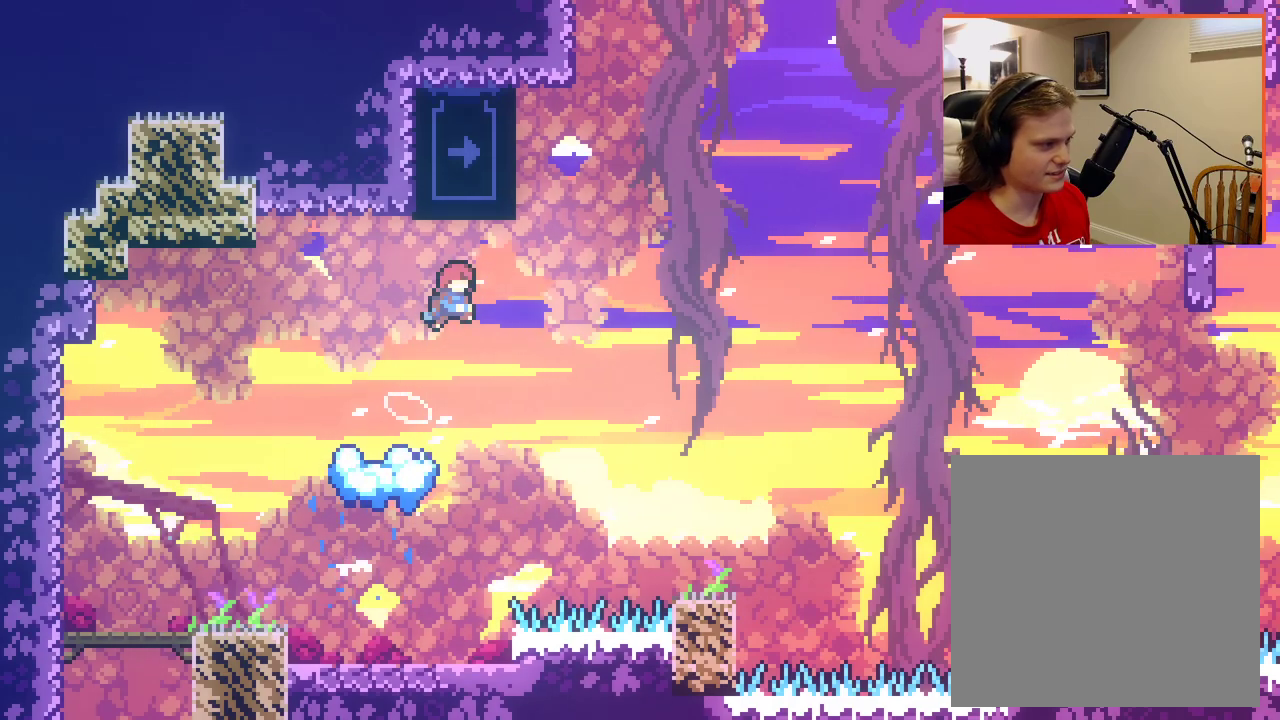
{"buttons": ["A", "X"], "left_stick": "up-left", "right_stick": "center", "events": [[300, "left_stick", "up-left"], [333, "X", "down"]]}
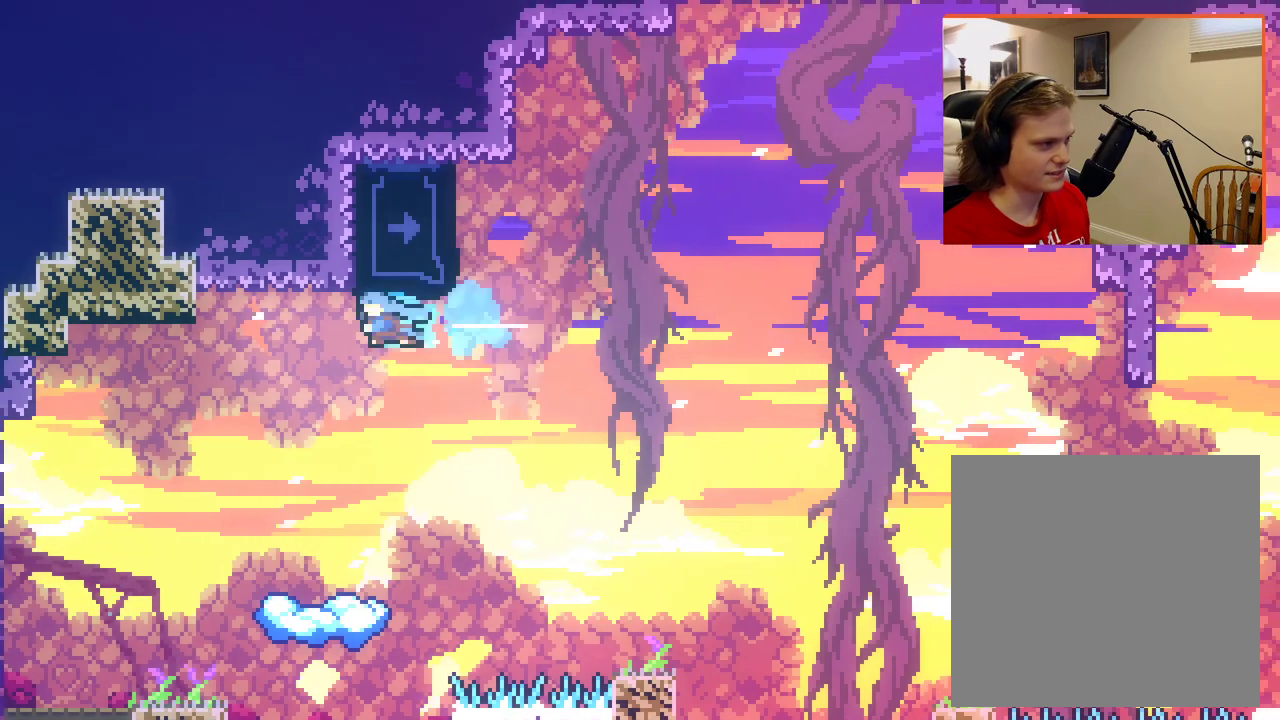
{"buttons": [], "left_stick": "right", "right_stick": "center", "events": [[17, "X", "up"], [67, "A", "up"], [100, "L2", "down"], [250, "left_stick", "up-right"], [333, "left_stick", "right"], [450, "L2", "up"]]}
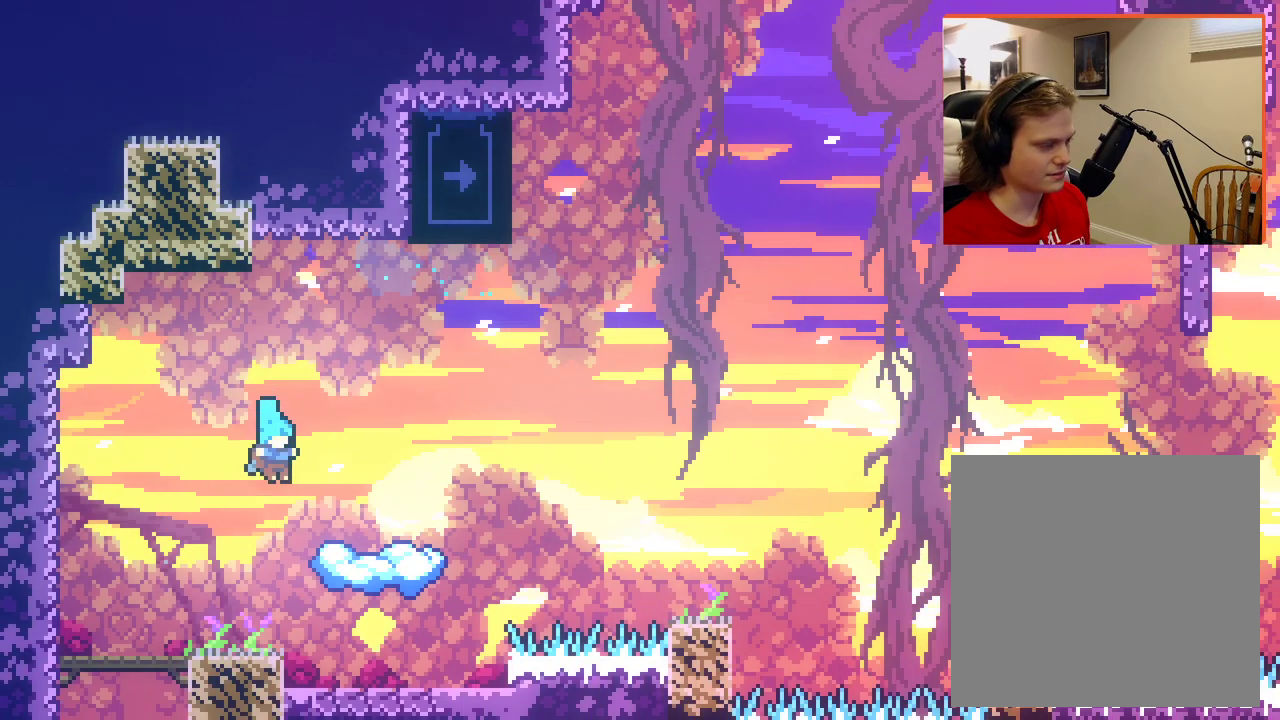
{"buttons": [], "left_stick": "center", "right_stick": "center", "events": [[133, "left_stick", "left"], [383, "left_stick", "center"]]}
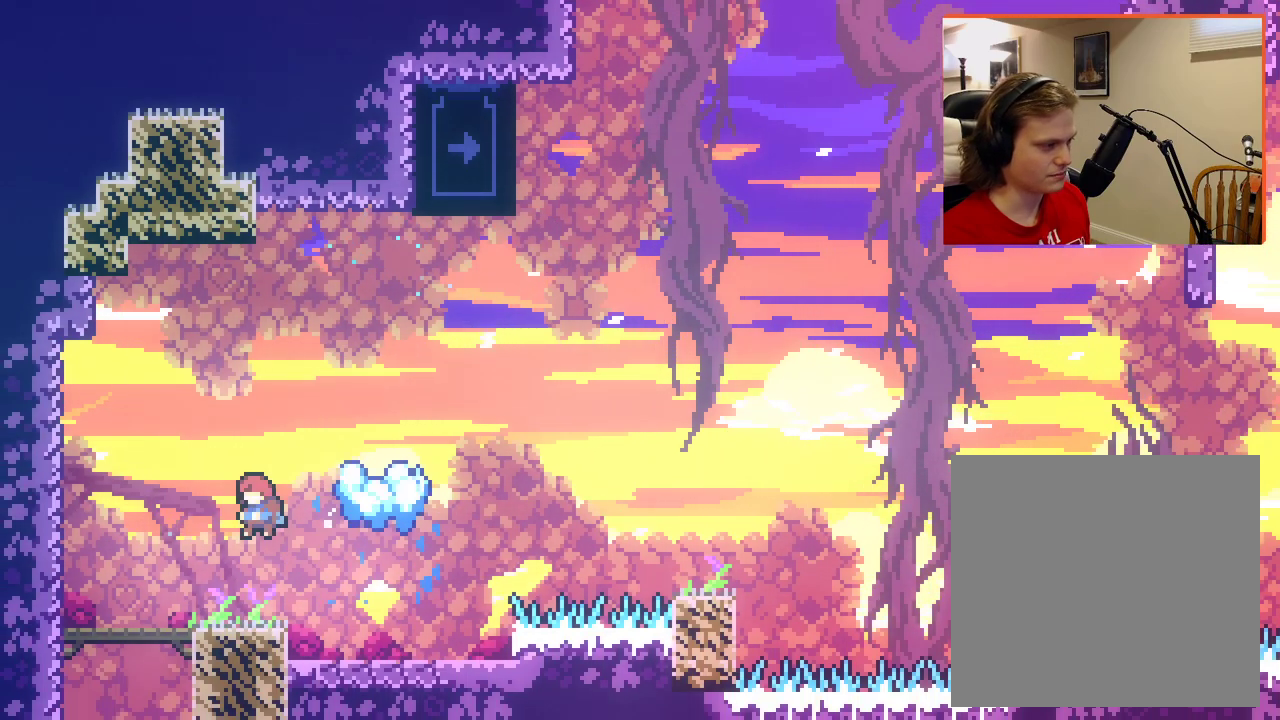
{"buttons": ["A"], "left_stick": "right", "right_stick": "center", "events": [[350, "A", "down"], [383, "left_stick", "right"]]}
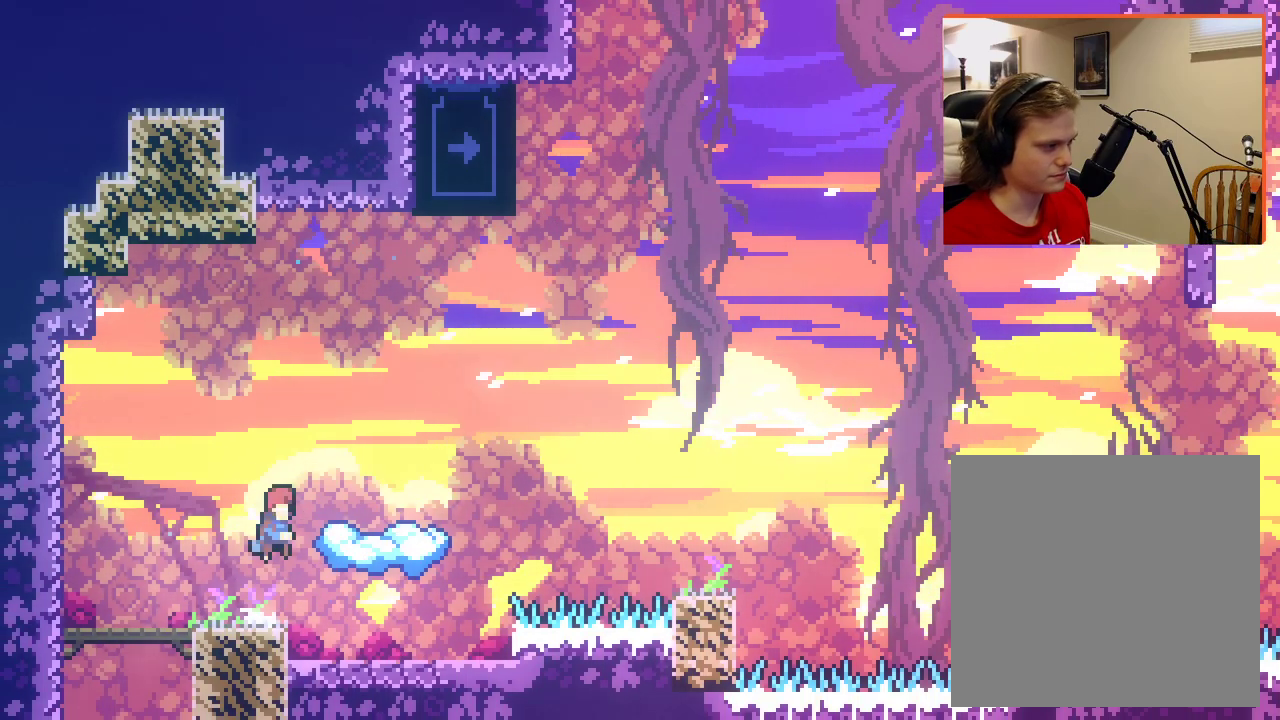
{"buttons": ["A"], "left_stick": "center", "right_stick": "center", "events": [[267, "A", "up"], [367, "left_stick", "center"], [500, "A", "down"]]}
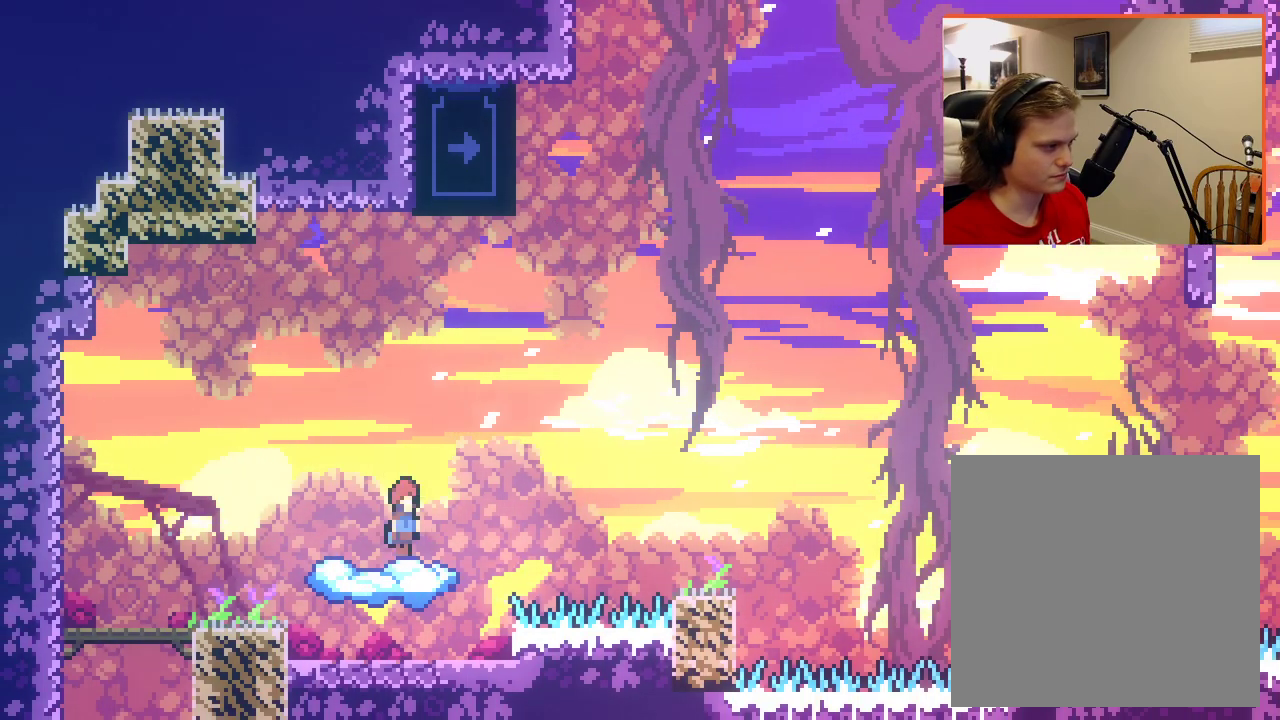
{"buttons": ["A"], "left_stick": "left", "right_stick": "center", "events": [[50, "left_stick", "right"], [333, "left_stick", "up"], [433, "left_stick", "left"]]}
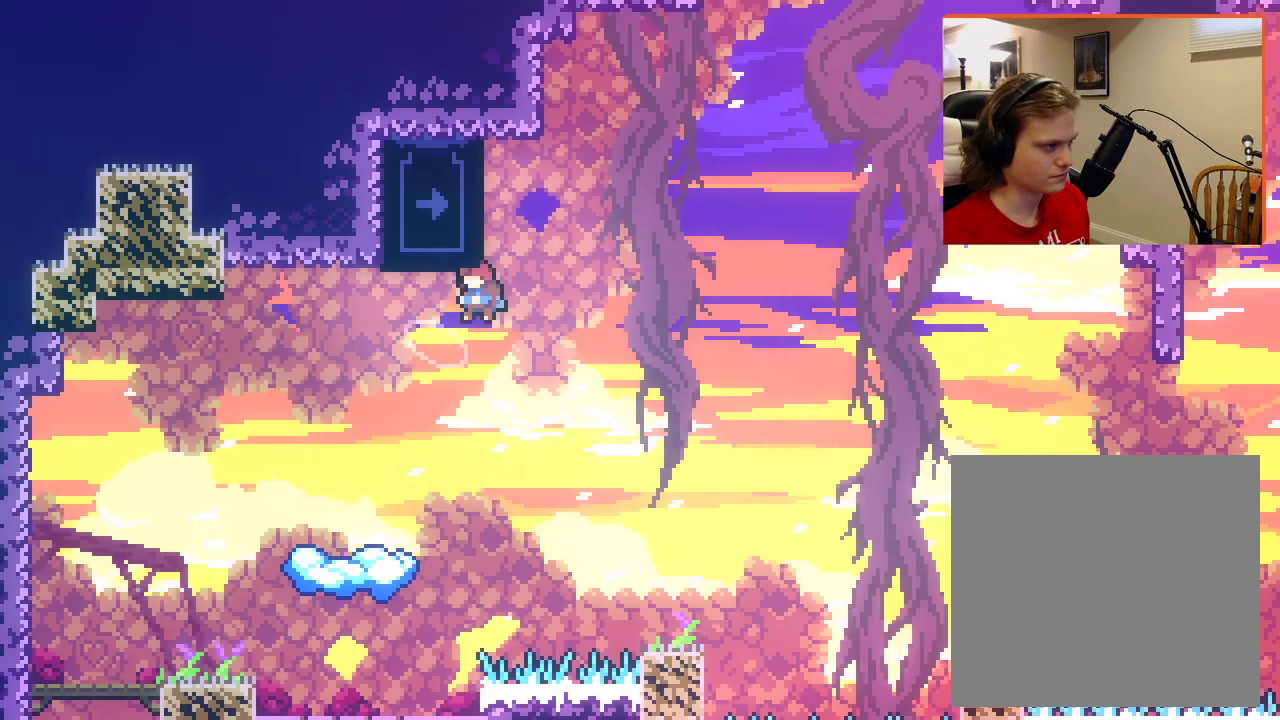
{"buttons": [], "left_stick": "center", "right_stick": "center", "events": [[233, "A", "up"], [267, "left_stick", "center"]]}
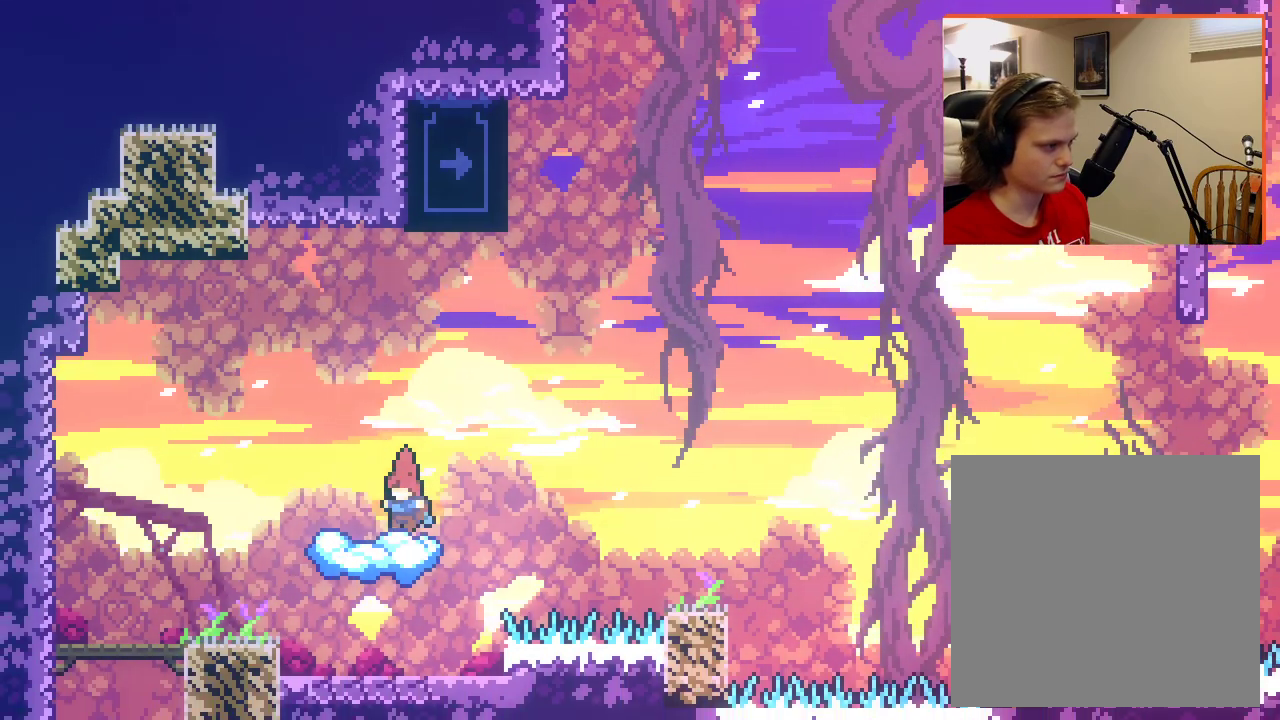
{"buttons": ["A"], "left_stick": "up-left", "right_stick": "center", "events": [[133, "left_stick", "right"], [233, "A", "down"], [267, "left_stick", "up-right"], [500, "left_stick", "up-left"]]}
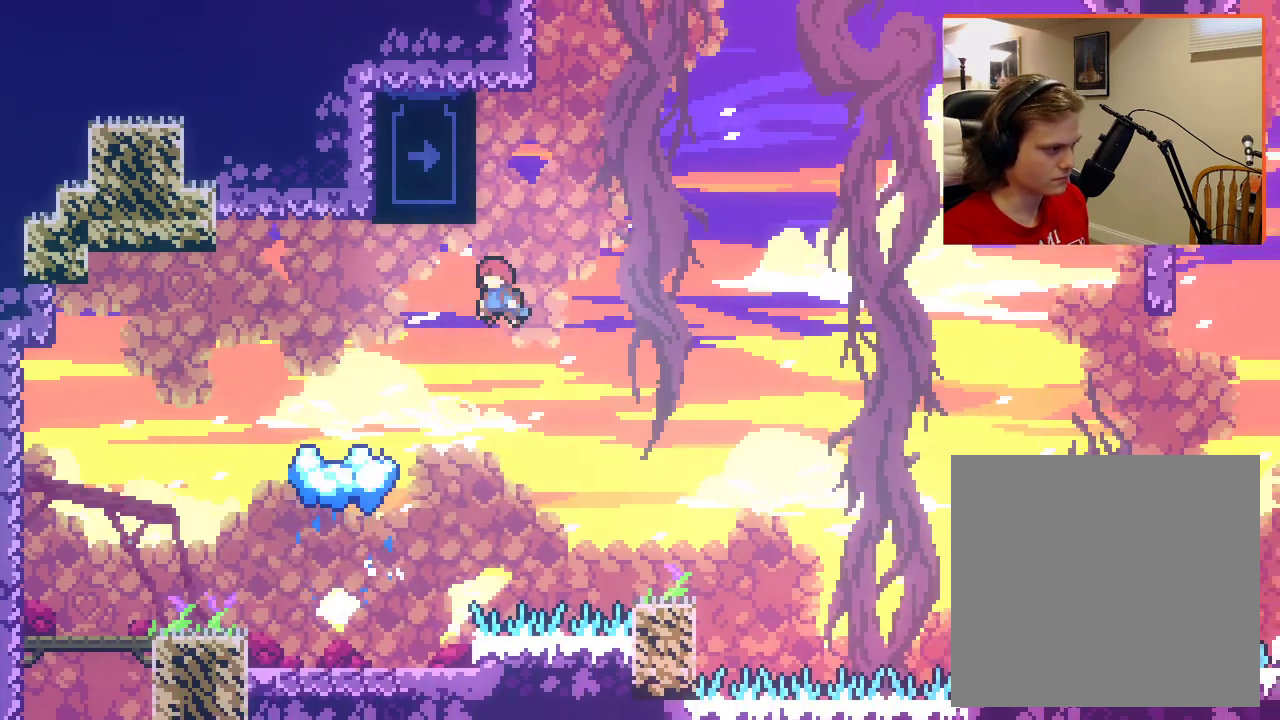
{"buttons": ["A", "L2"], "left_stick": "up-left", "right_stick": "center", "events": [[250, "L2", "down"]]}
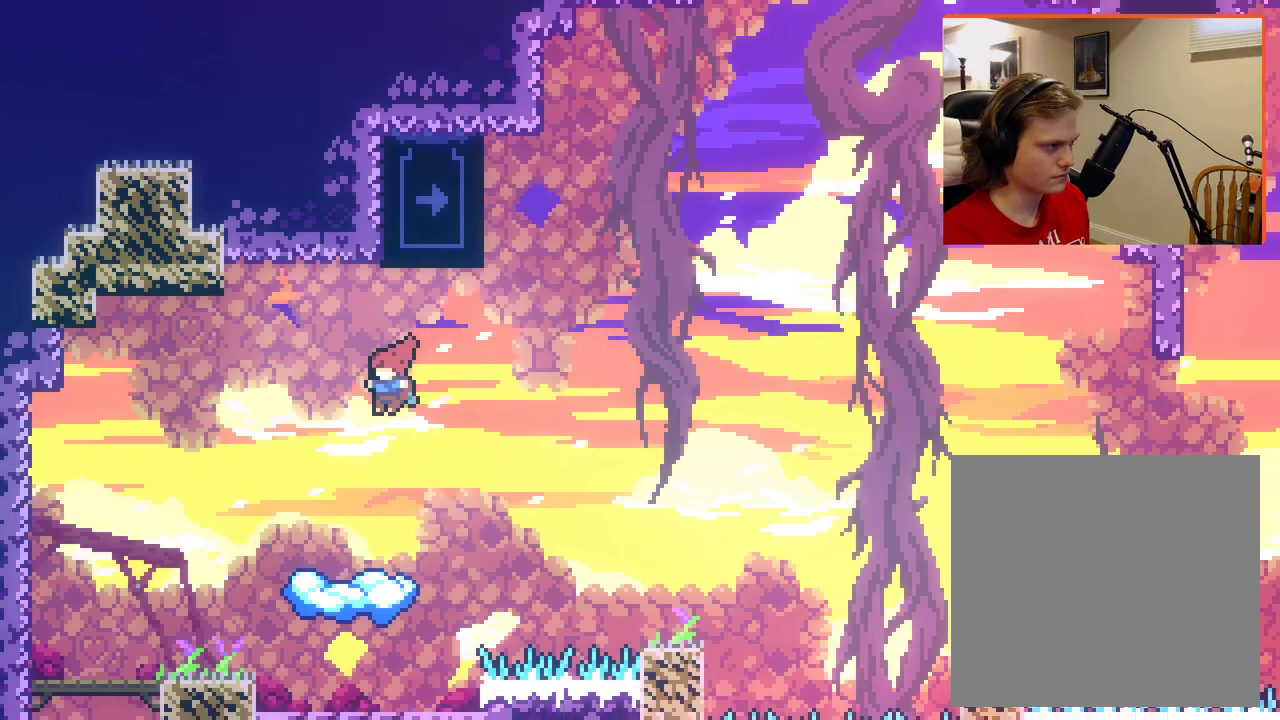
{"buttons": ["A"], "left_stick": "up-right", "right_stick": "center", "events": [[67, "A", "up"], [67, "left_stick", "center"], [167, "L2", "up"], [200, "left_stick", "down-right"], [300, "left_stick", "right"], [417, "A", "down"], [500, "left_stick", "up-right"]]}
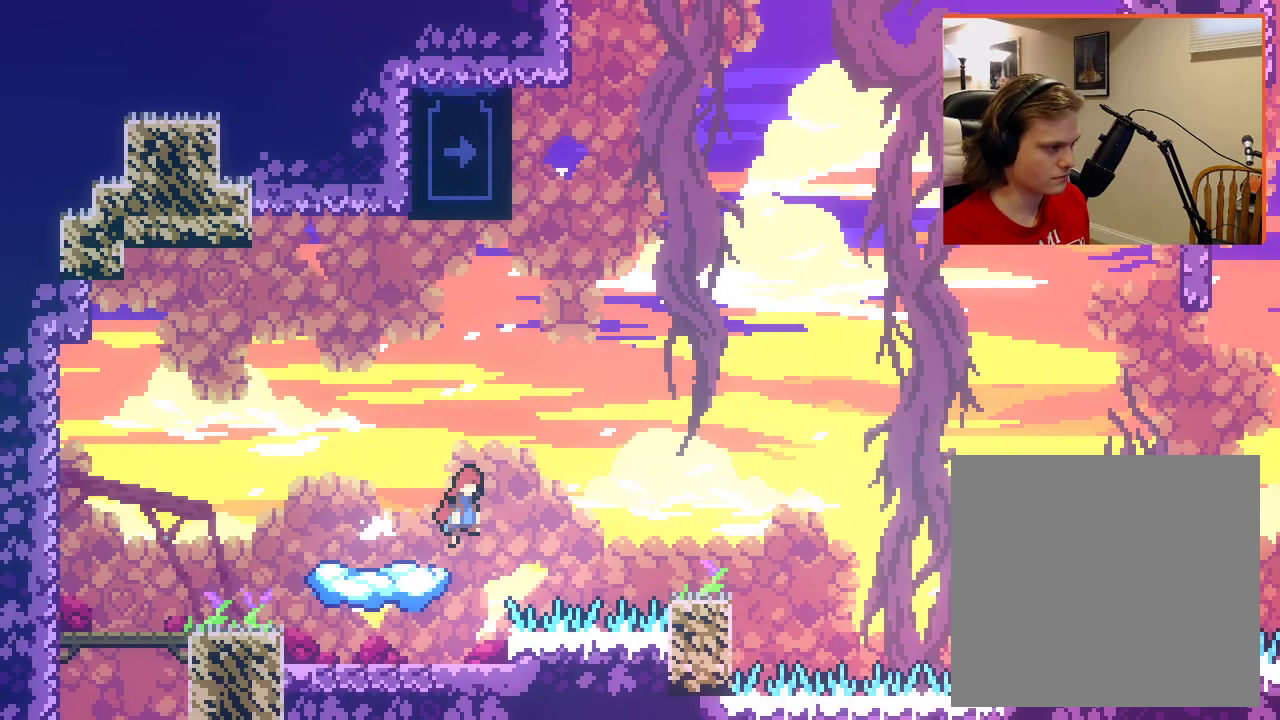
{"buttons": ["A", "X"], "left_stick": "left", "right_stick": "center", "events": [[283, "left_stick", "up-left"], [333, "left_stick", "left"], [400, "X", "down"]]}
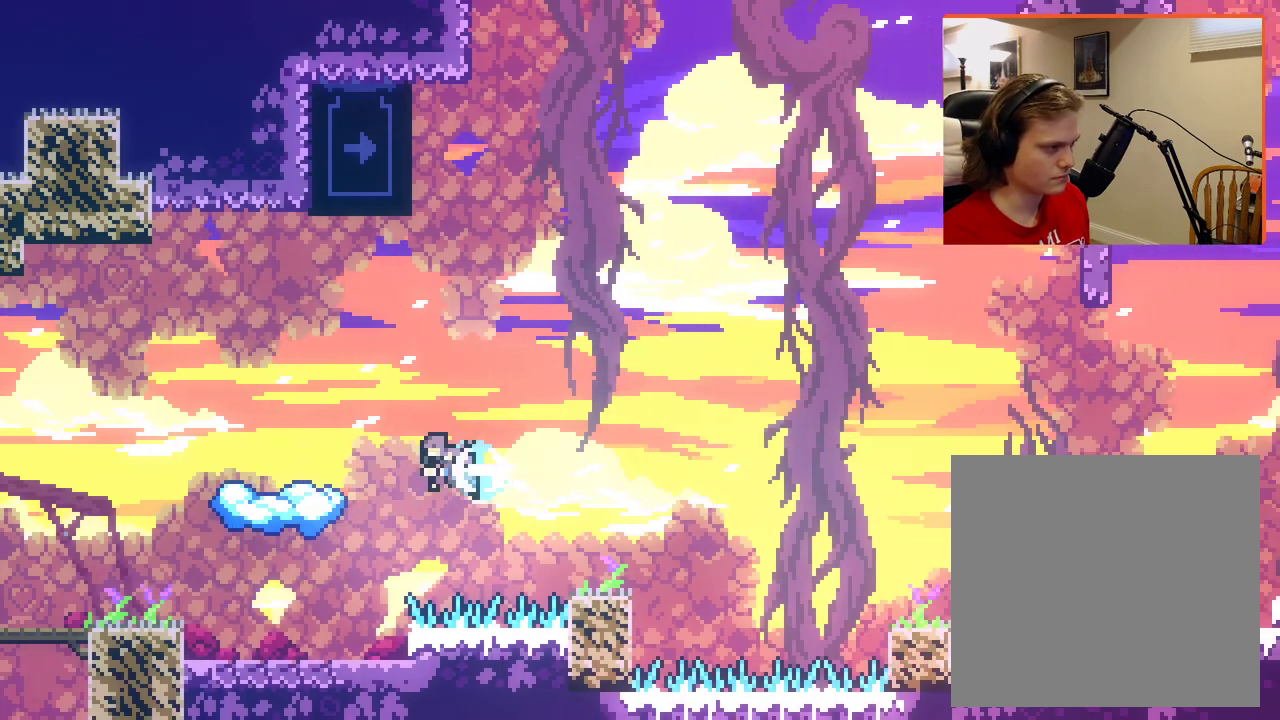
{"buttons": [], "left_stick": "right", "right_stick": "center", "events": [[167, "A", "up"], [167, "X", "up"], [300, "left_stick", "right"]]}
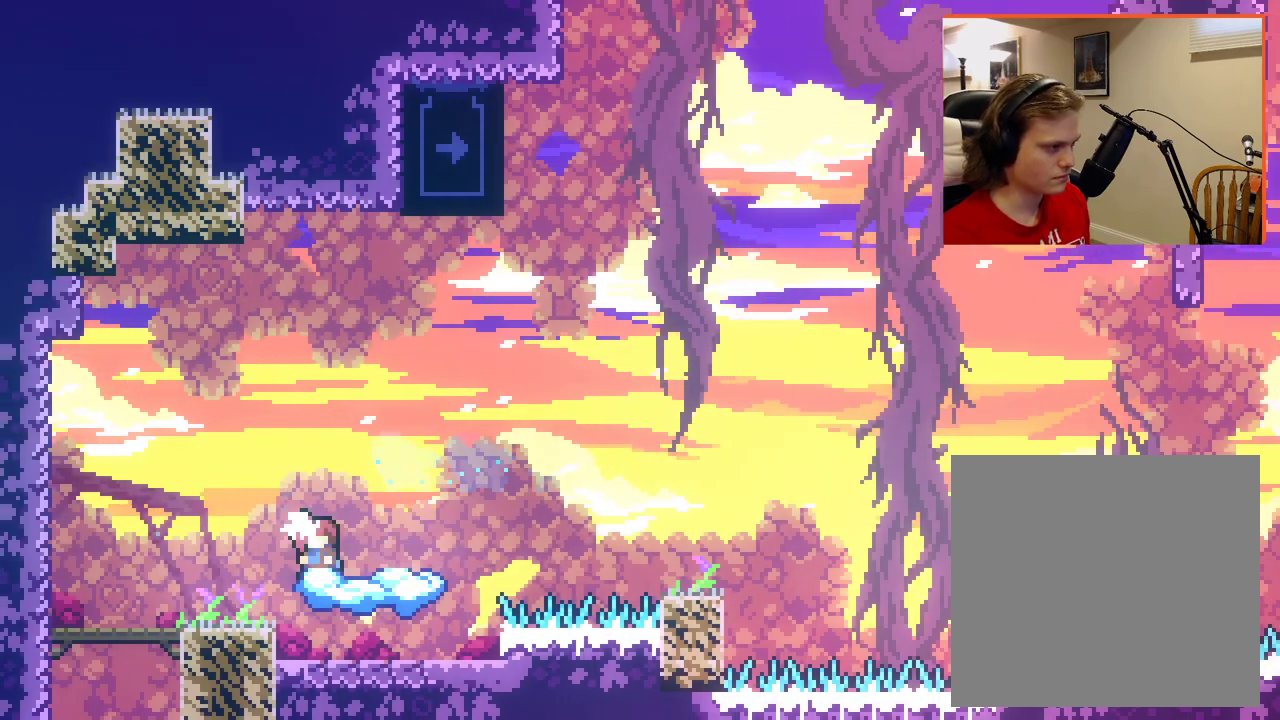
{"buttons": ["A"], "left_stick": "up-right", "right_stick": "center", "events": [[100, "A", "down"], [183, "left_stick", "up-right"]]}
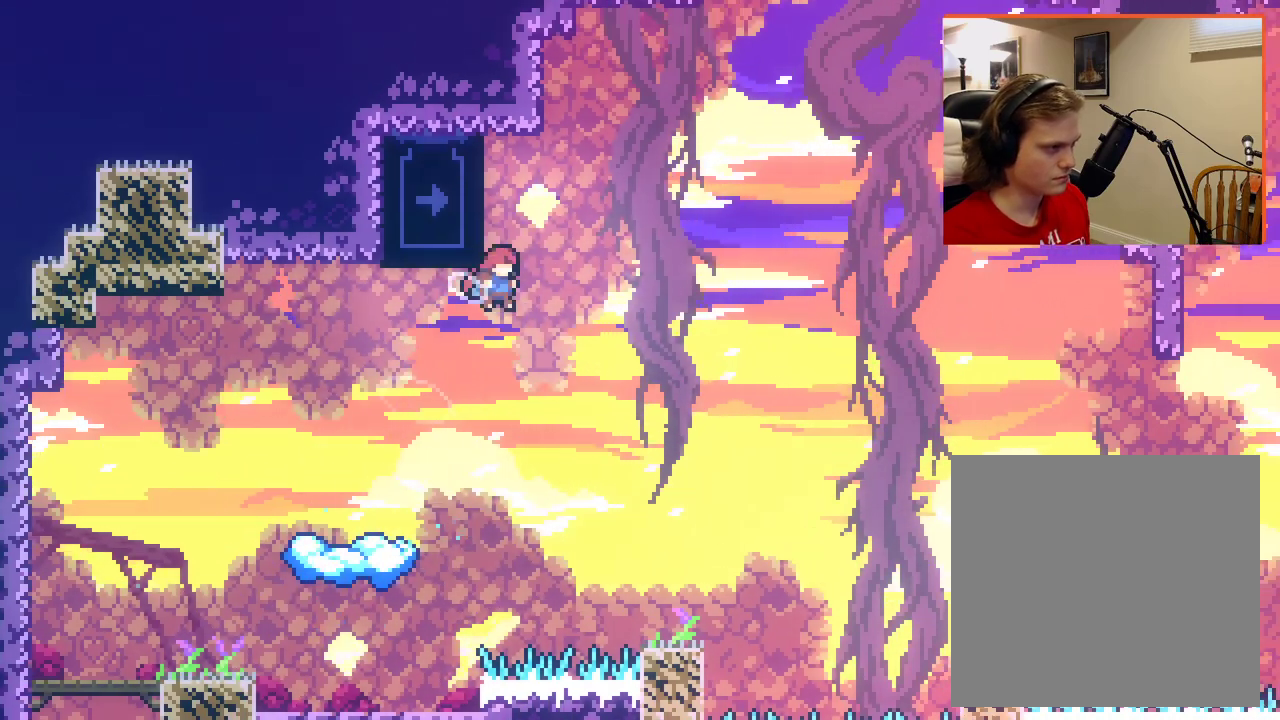
{"buttons": ["A"], "left_stick": "up-left", "right_stick": "center", "events": [[83, "left_stick", "up-left"], [167, "X", "down"], [500, "X", "up"]]}